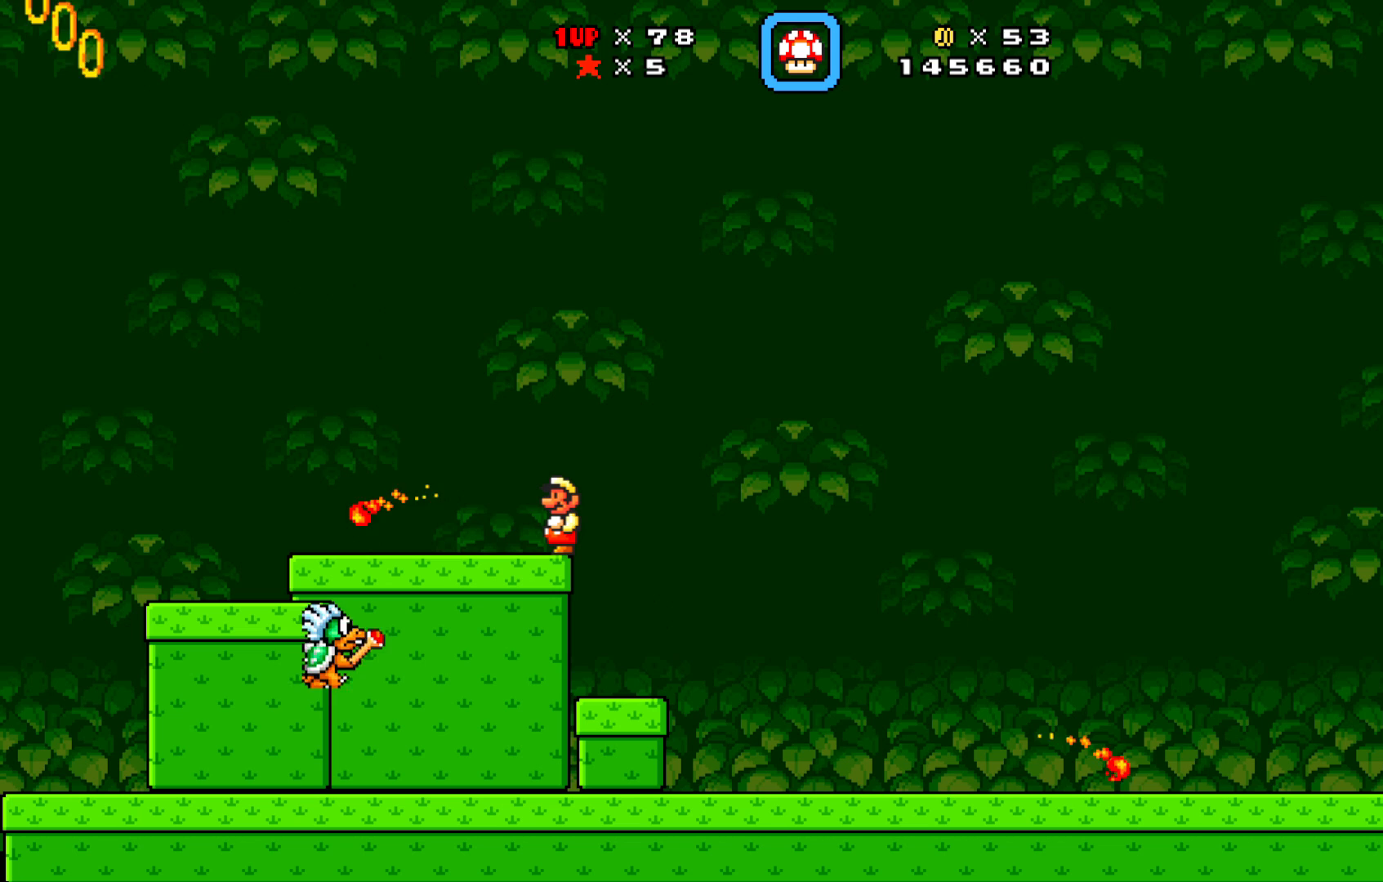
Gameplay with a controller (Xbox layout); each line is a JSON object with the inputs held at the frame after it. "events" lists button and stick changes between this image and that frame as [ms after this image, input, new state], when the widget could be followed in between. Not read: right_stick.
{"buttons": [], "left_stick": "center", "events": [[150, "X", "down"], [350, "X", "up"]]}
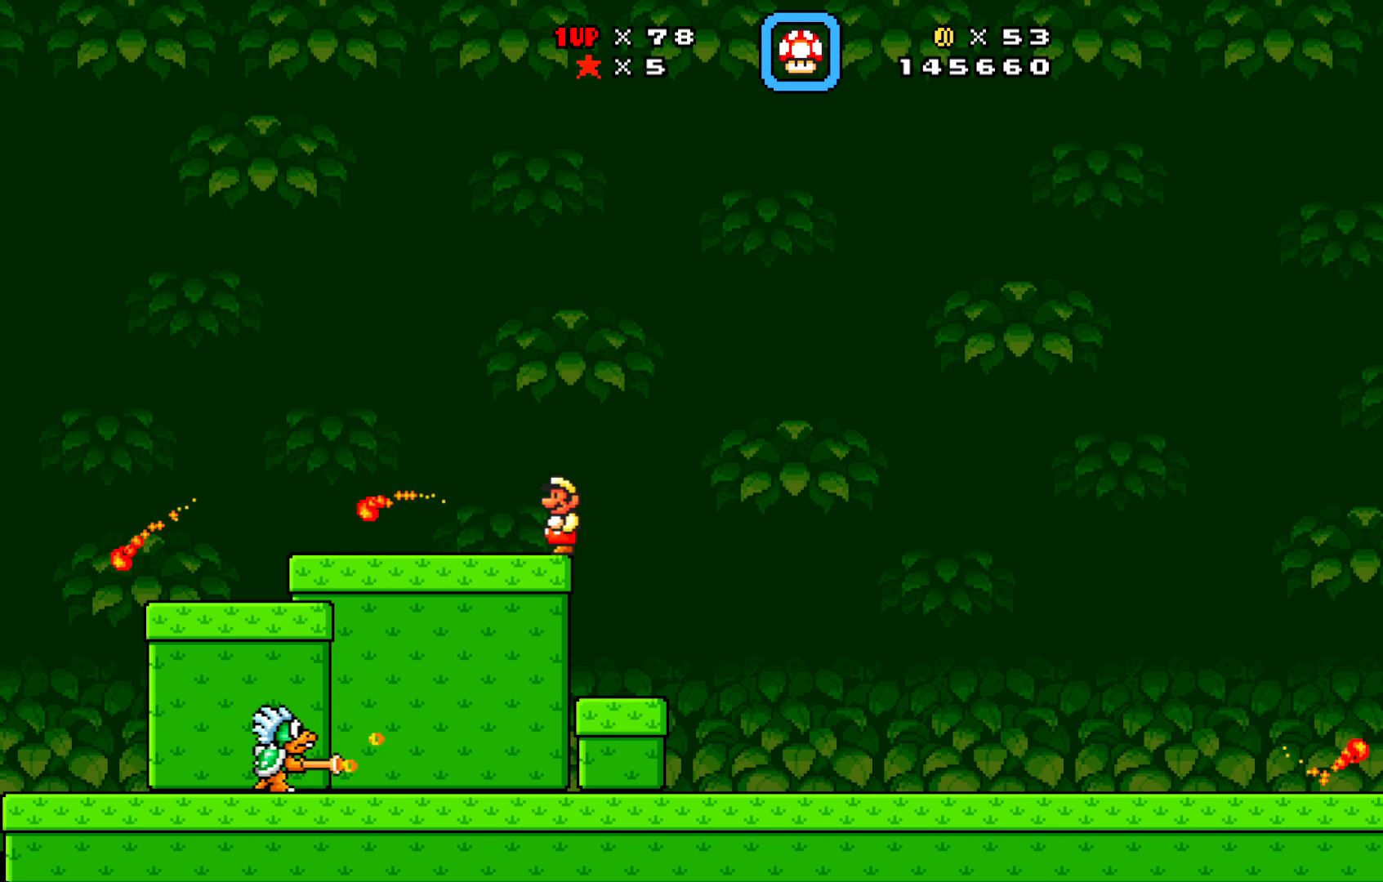
{"buttons": ["A", "X"], "left_stick": "center", "events": [[217, "X", "down"], [433, "A", "down"]]}
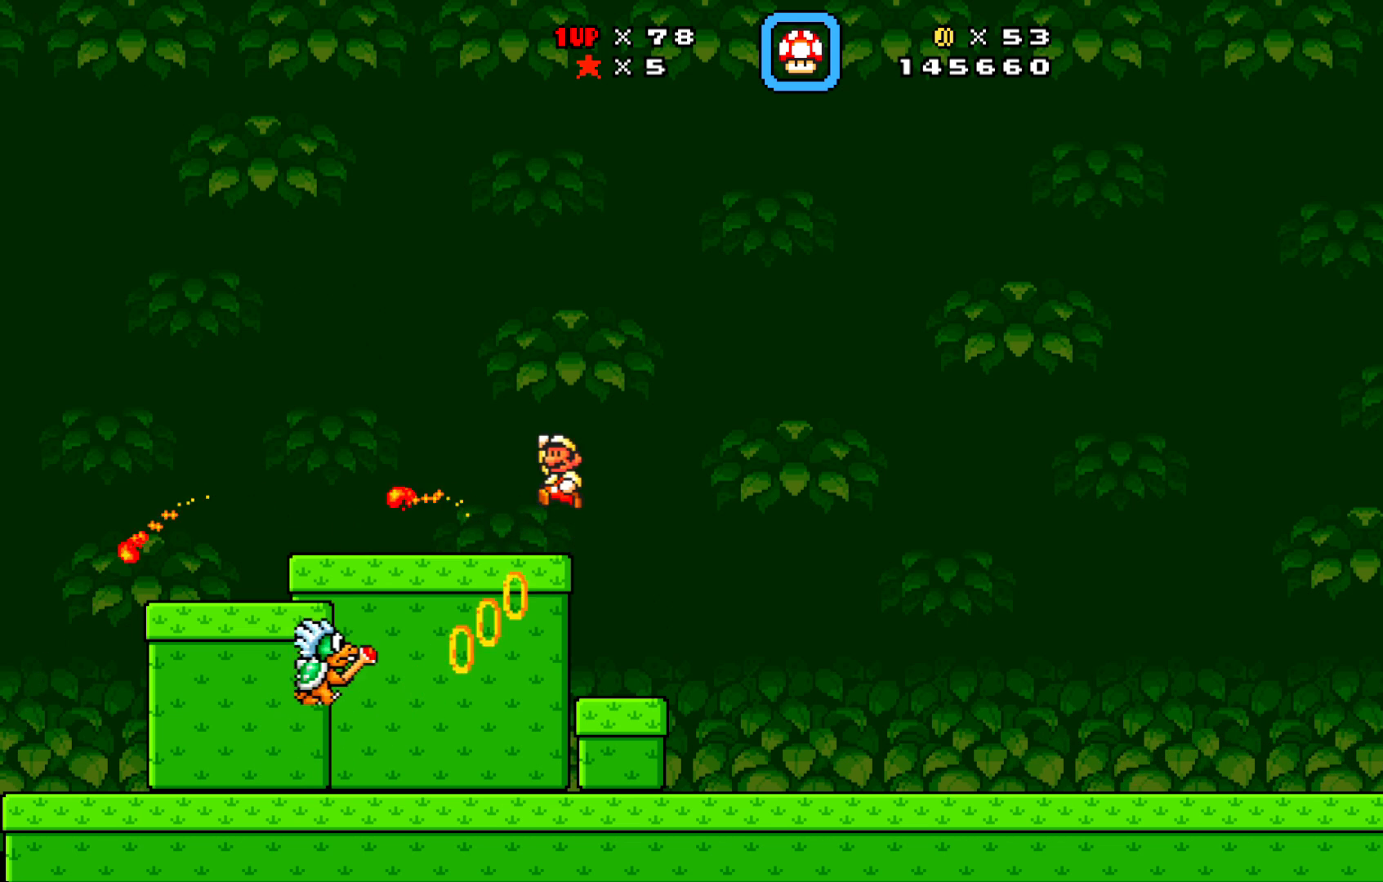
{"buttons": ["X", "DPAD_RIGHT"], "left_stick": "center", "events": [[17, "DPAD_LEFT", "down"], [33, "DPAD_UP", "down"], [133, "DPAD_UP", "up"], [283, "DPAD_LEFT", "up"], [300, "A", "up"], [417, "DPAD_RIGHT", "down"]]}
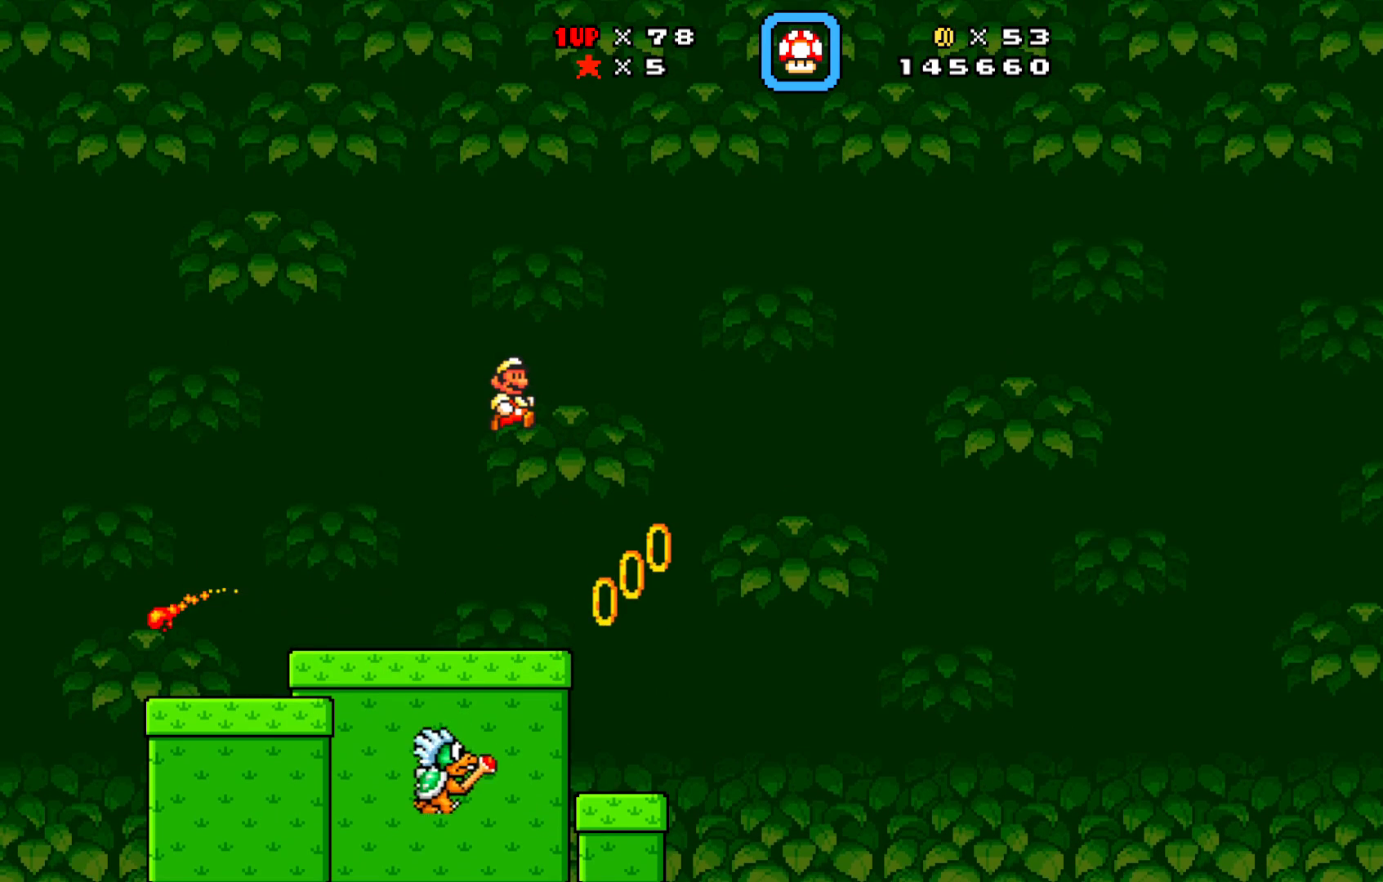
{"buttons": [], "left_stick": "center", "events": [[33, "DPAD_RIGHT", "up"], [167, "DPAD_RIGHT", "down"], [367, "DPAD_RIGHT", "up"], [383, "X", "up"]]}
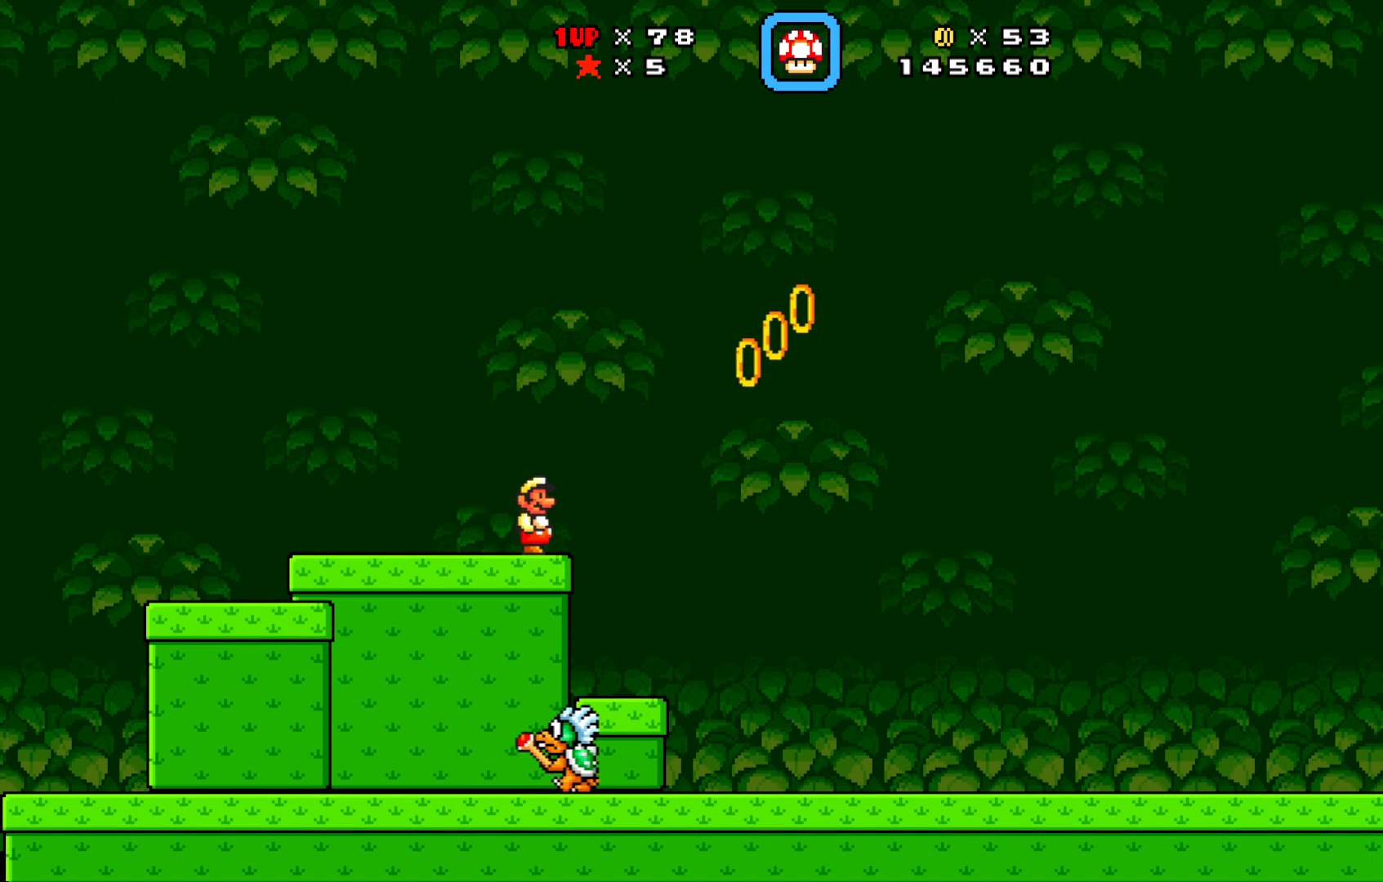
{"buttons": [], "left_stick": "center", "events": [[133, "X", "down"], [383, "X", "up"]]}
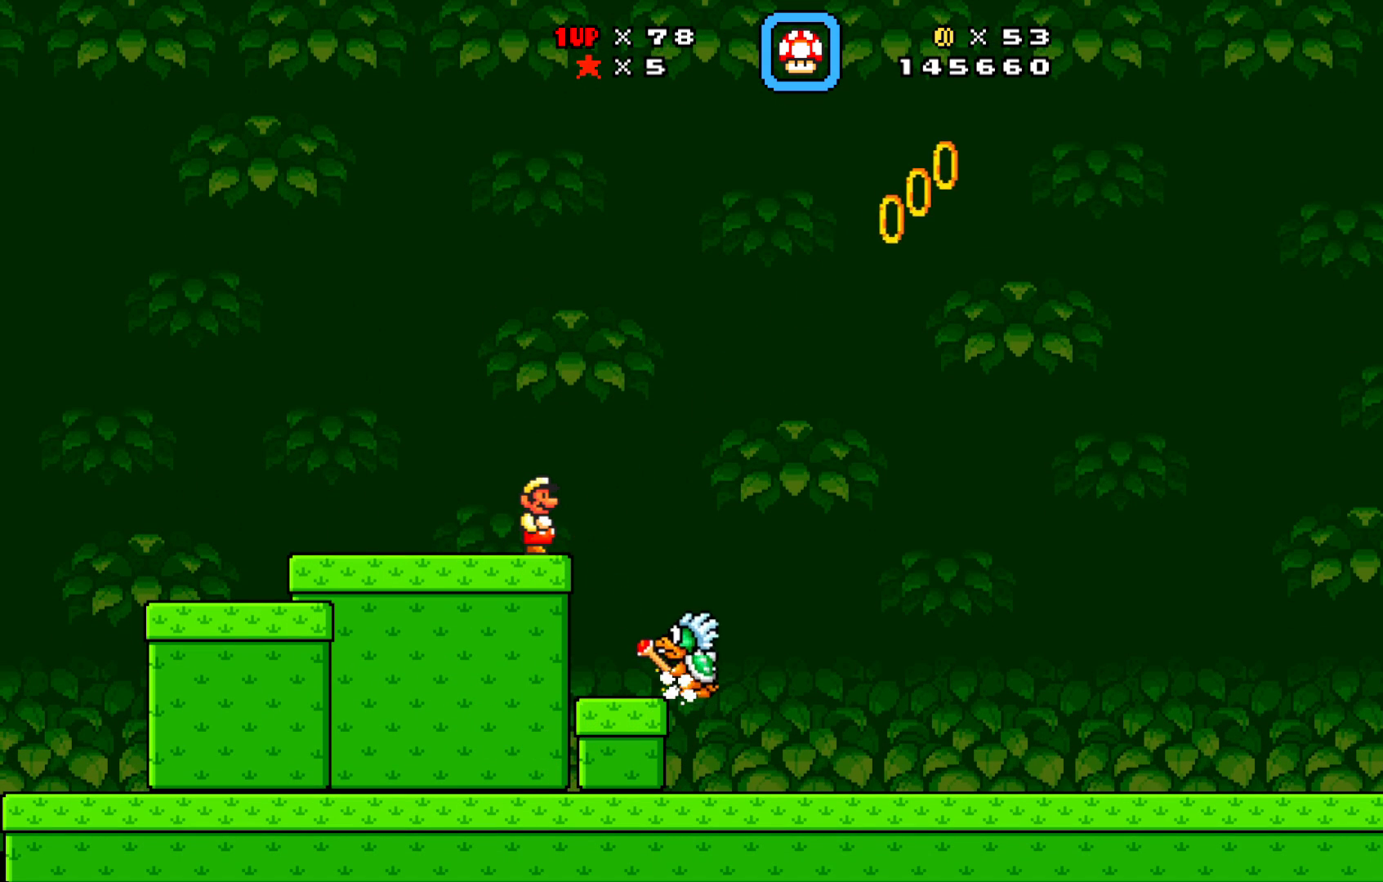
{"buttons": ["X"], "left_stick": "center", "events": [[83, "DPAD_RIGHT", "down"], [83, "X", "down"], [100, "DPAD_RIGHT", "up"], [217, "X", "up"], [367, "X", "down"]]}
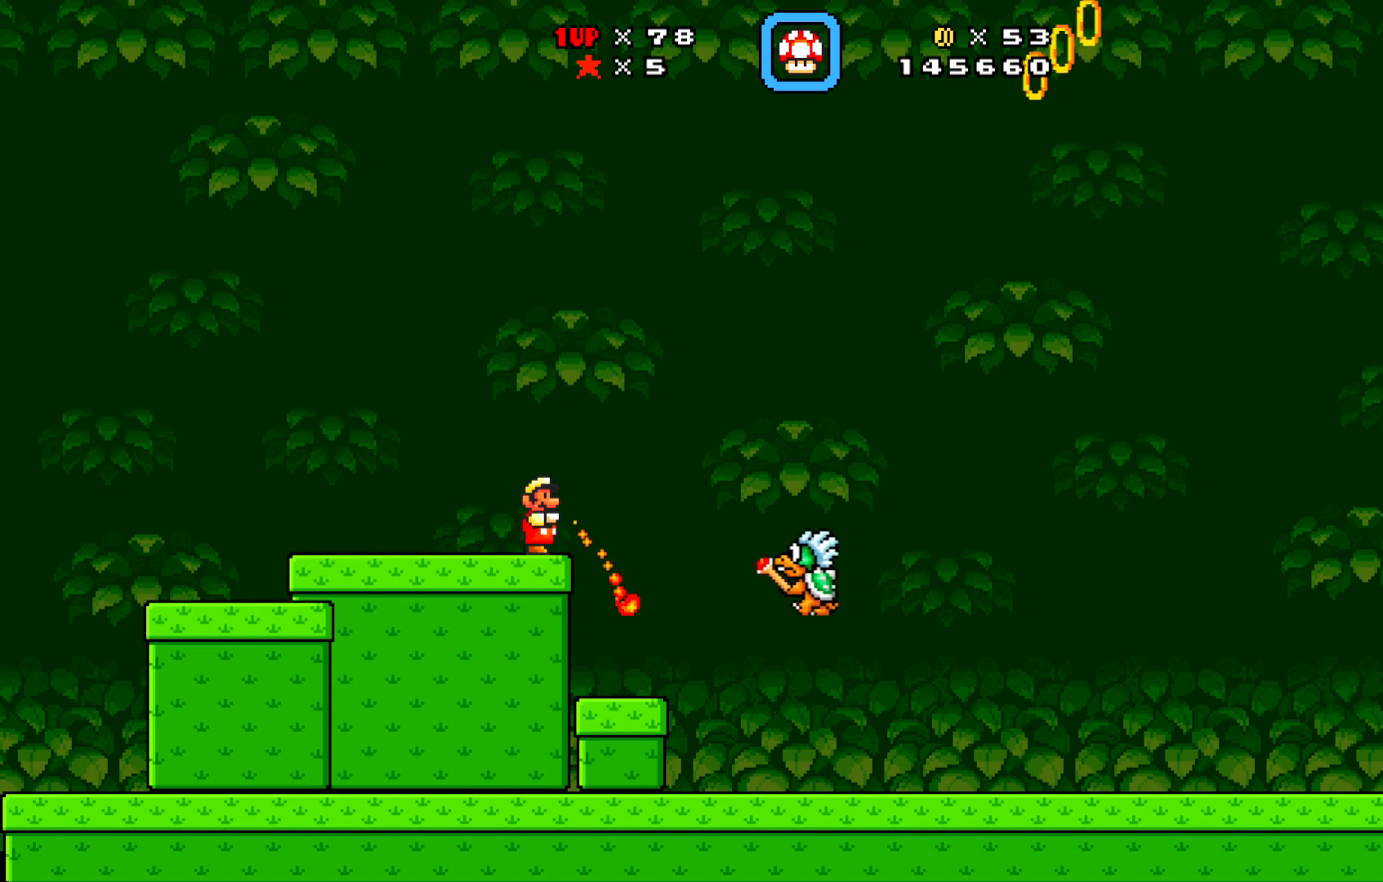
{"buttons": [], "left_stick": "center", "events": [[33, "X", "up"], [350, "X", "down"], [450, "X", "up"]]}
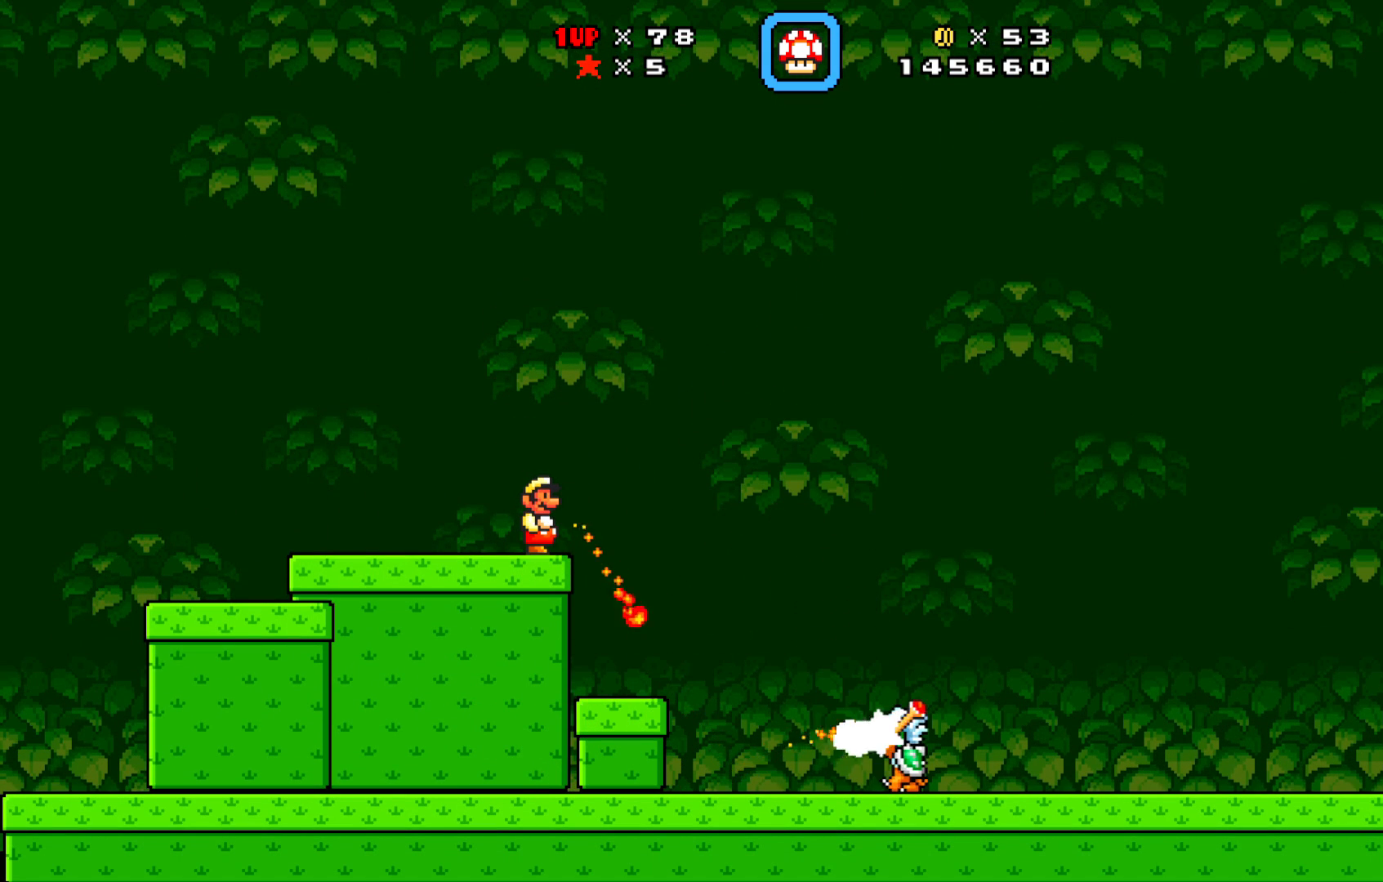
{"buttons": [], "left_stick": "center", "events": [[17, "X", "down"], [117, "X", "up"], [200, "X", "down"], [300, "X", "up"]]}
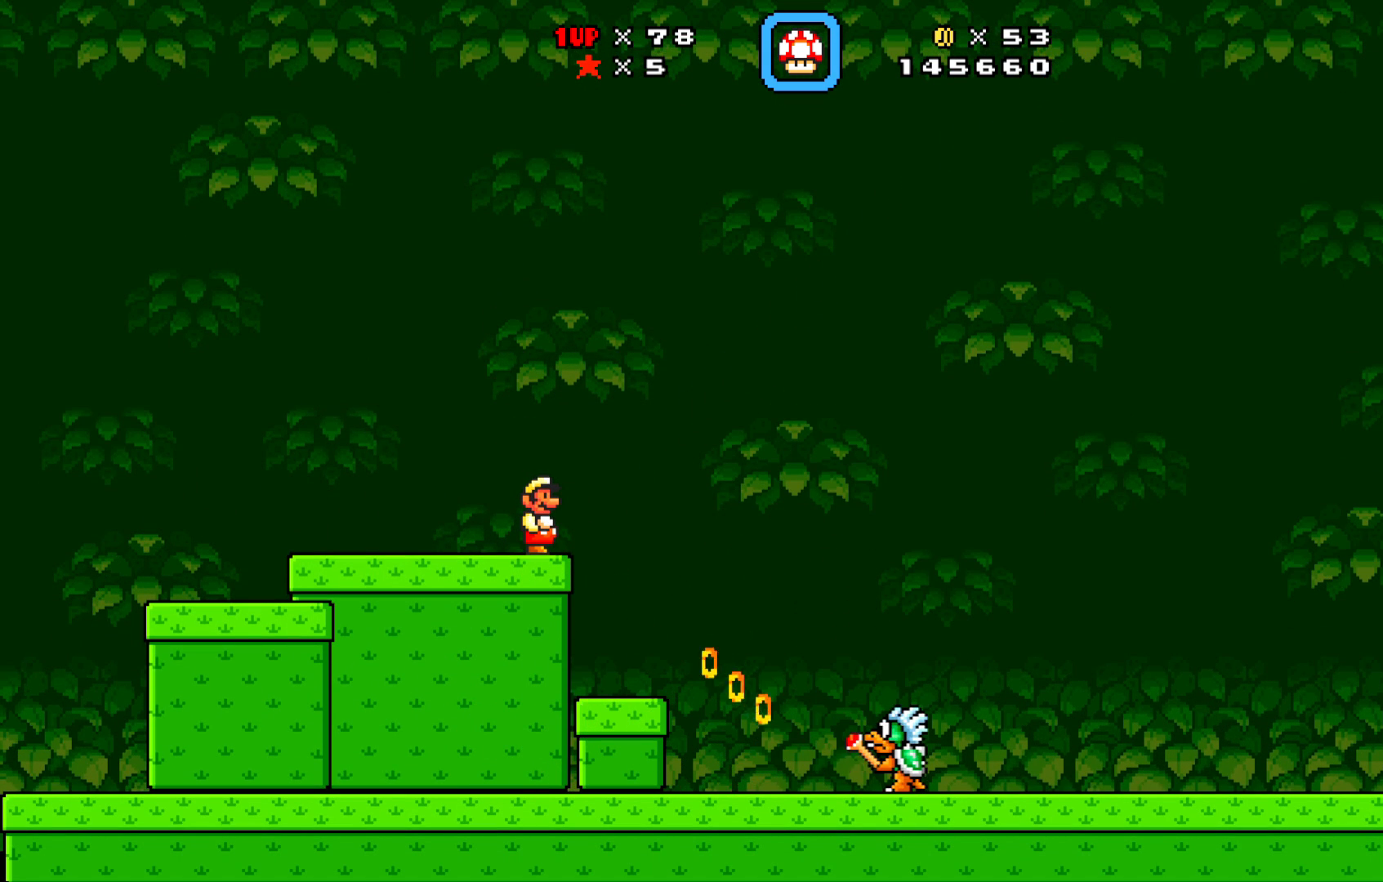
{"buttons": ["A", "X"], "left_stick": "center", "events": [[50, "A", "down"], [117, "DPAD_RIGHT", "down"], [250, "X", "down"], [433, "DPAD_RIGHT", "up"]]}
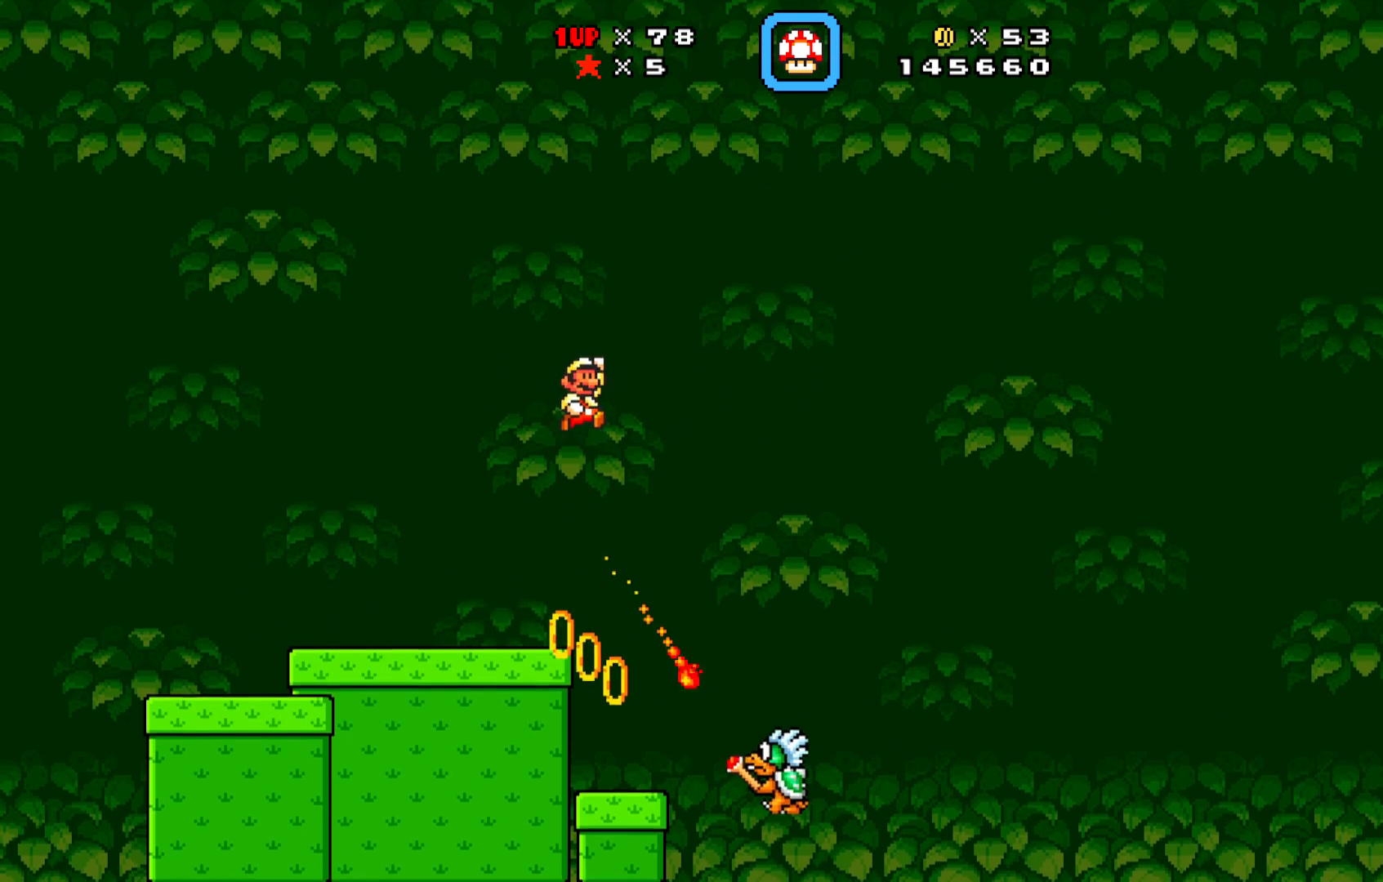
{"buttons": [], "left_stick": "center", "events": [[33, "DPAD_LEFT", "down"], [250, "A", "up"], [300, "DPAD_LEFT", "up"], [317, "DPAD_RIGHT", "down"], [350, "X", "up"], [400, "DPAD_RIGHT", "up"]]}
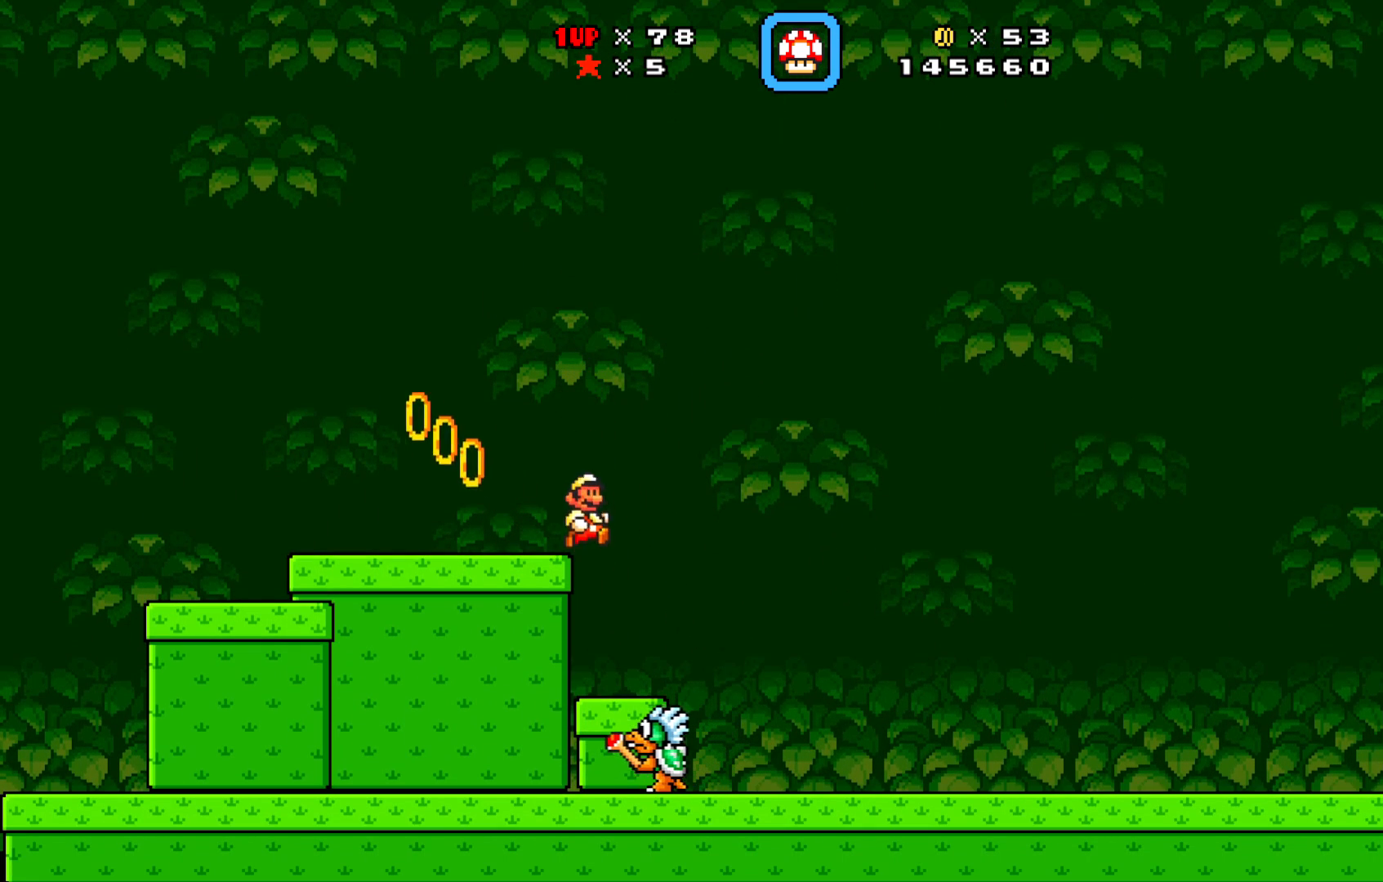
{"buttons": ["DPAD_LEFT"], "left_stick": "center", "events": [[17, "X", "down"], [400, "X", "up"], [433, "DPAD_LEFT", "down"]]}
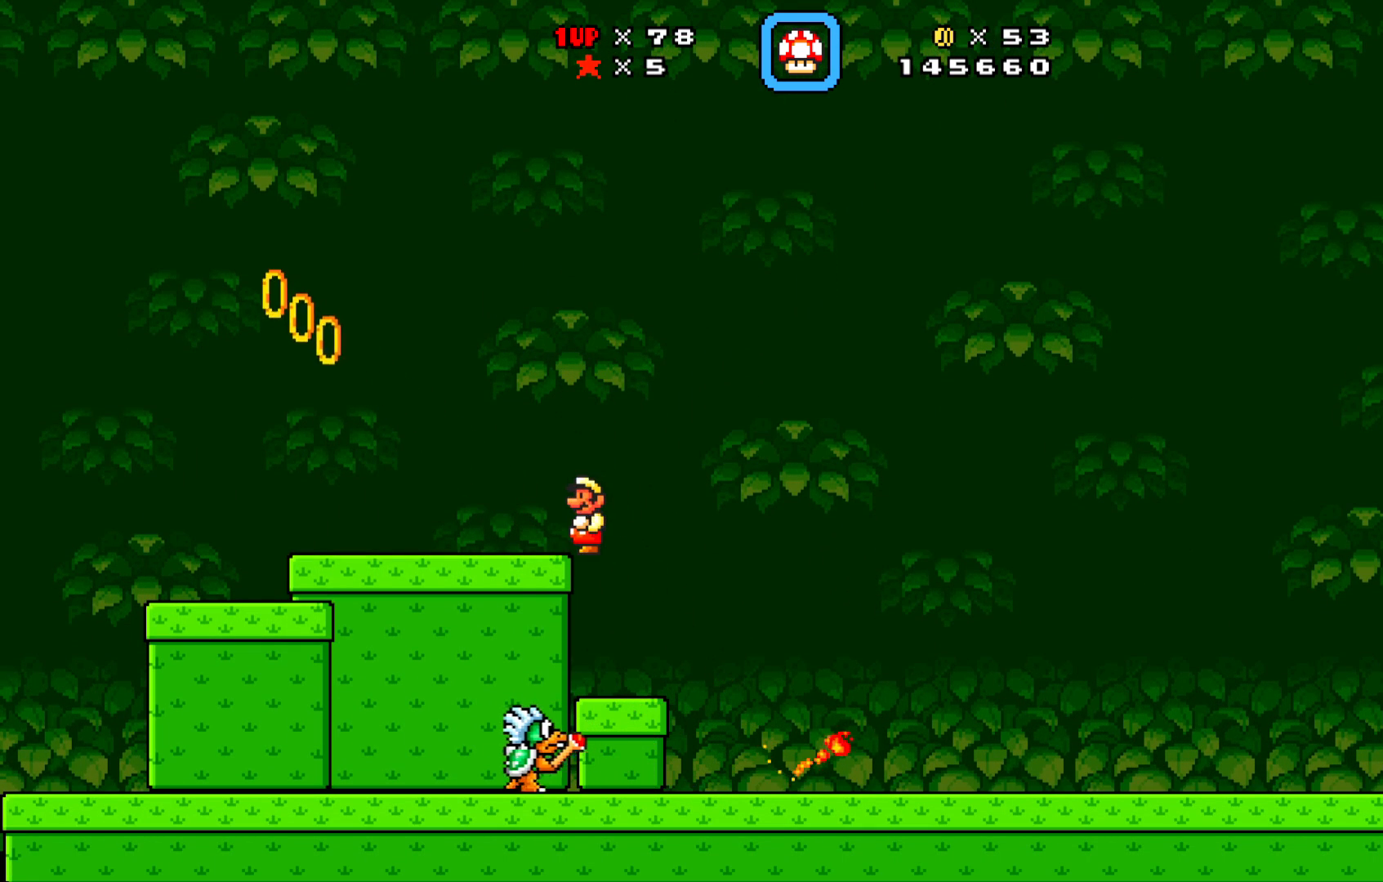
{"buttons": ["X"], "left_stick": "center", "events": [[33, "DPAD_LEFT", "up"], [50, "X", "down"], [383, "X", "up"], [450, "X", "down"]]}
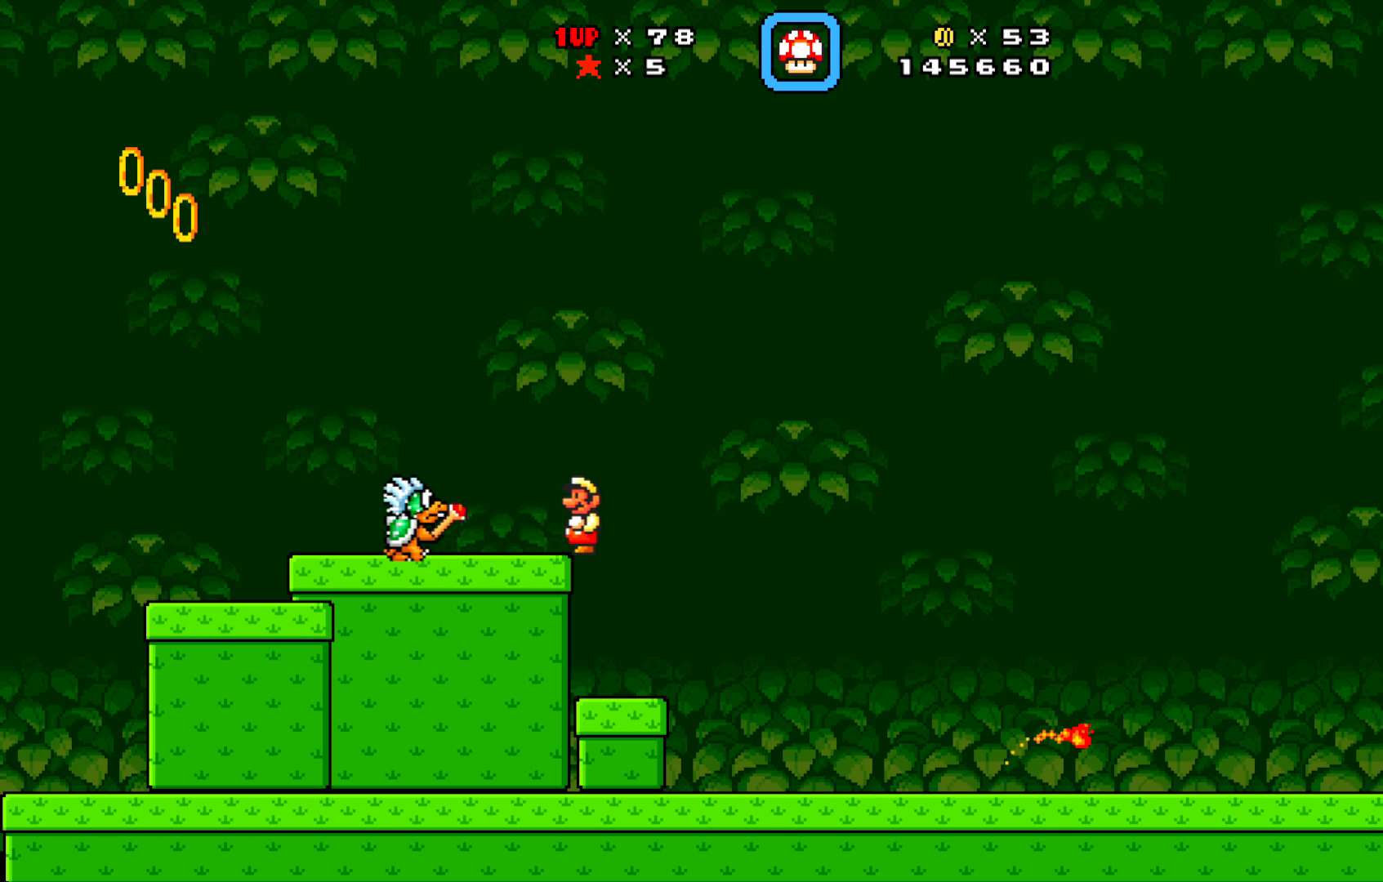
{"buttons": ["X"], "left_stick": "center", "events": [[67, "X", "up"], [117, "X", "down"], [217, "X", "up"], [267, "X", "down"]]}
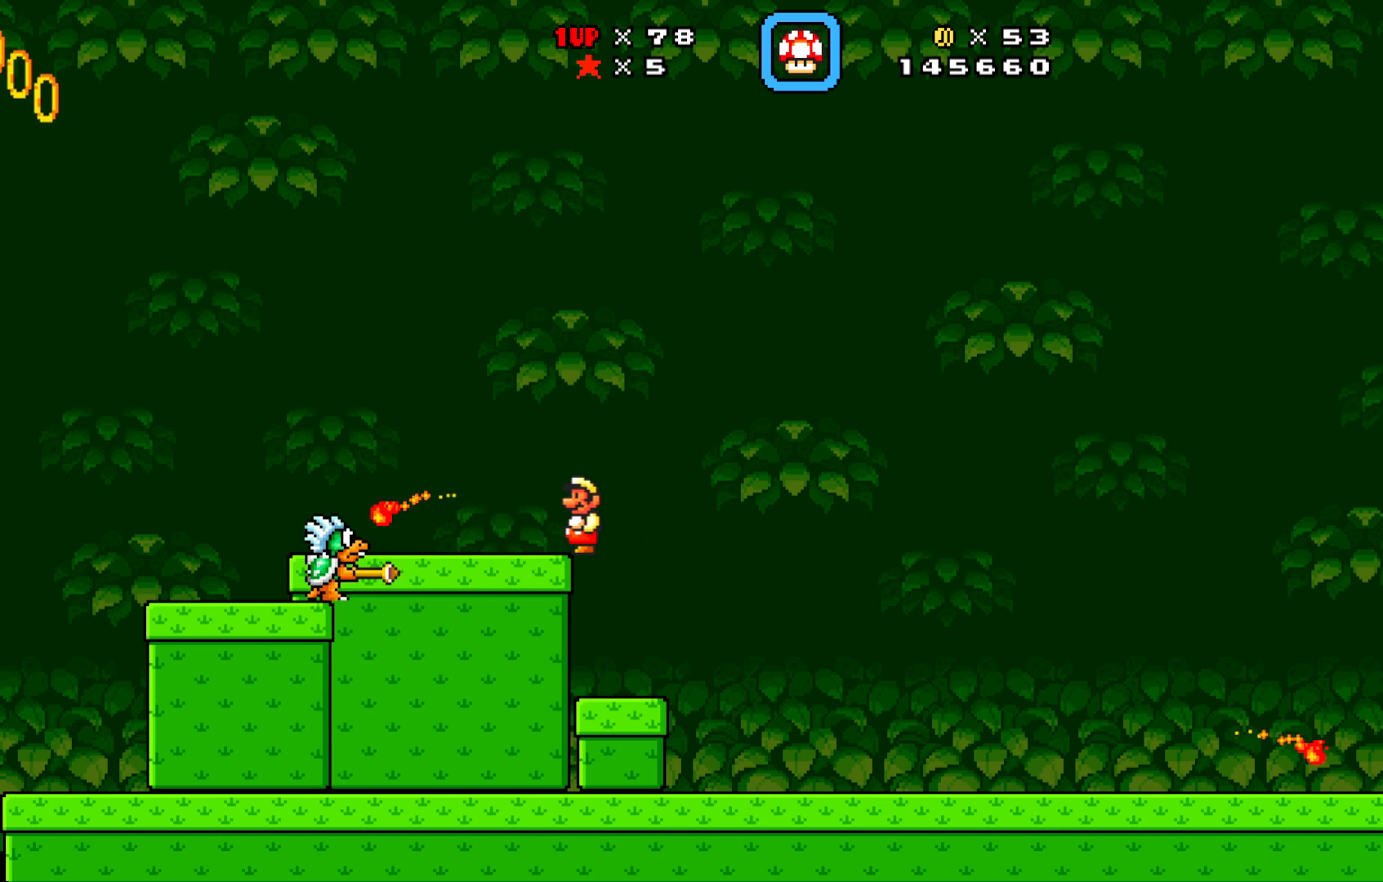
{"buttons": ["A", "X", "DPAD_LEFT"], "left_stick": "center", "events": [[67, "X", "up"], [167, "X", "down"], [200, "A", "down"], [483, "DPAD_LEFT", "down"]]}
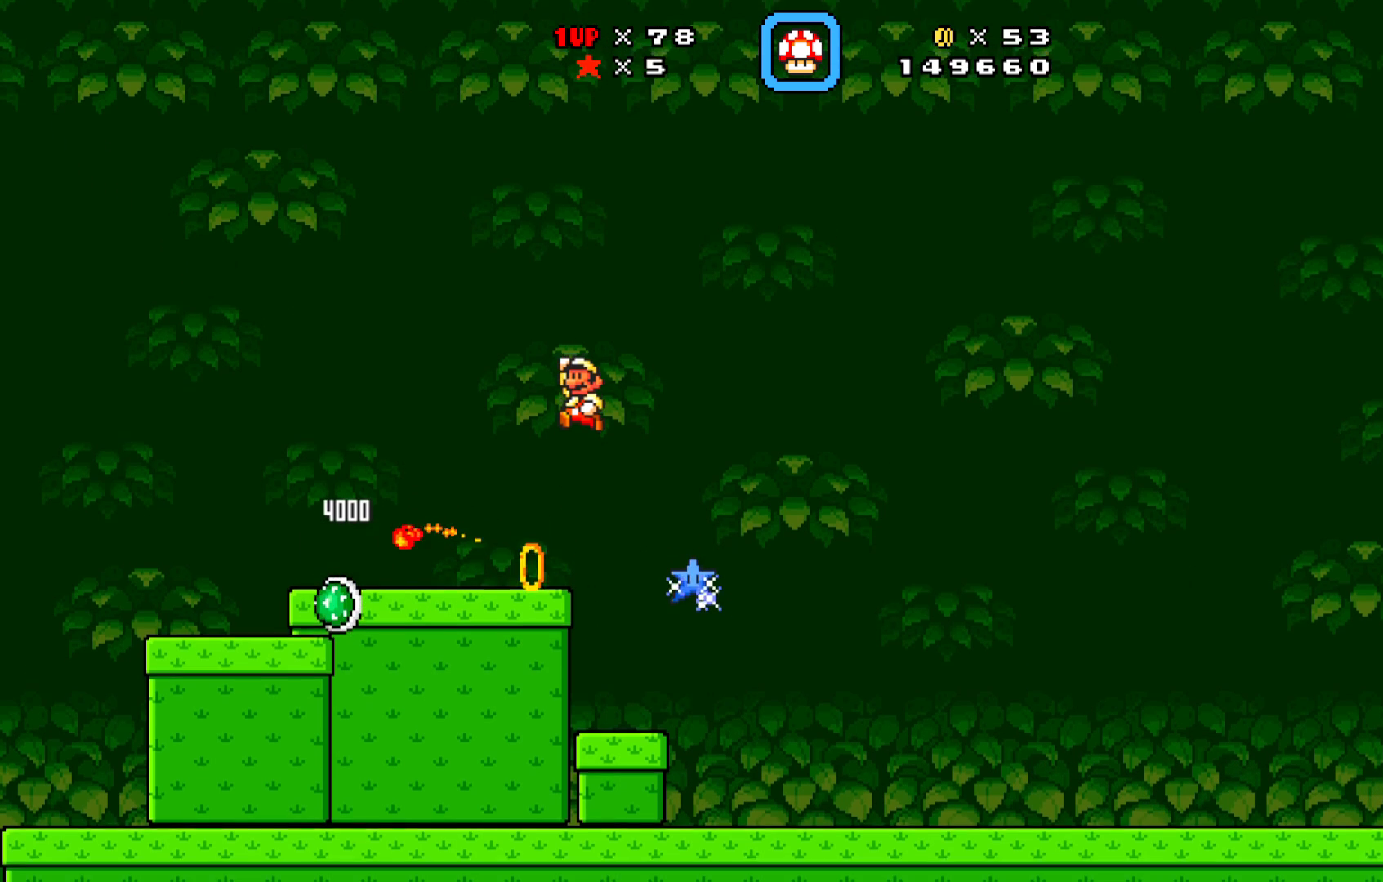
{"buttons": ["X", "DPAD_RIGHT"], "left_stick": "center", "events": [[167, "A", "up"], [250, "DPAD_LEFT", "up"], [417, "DPAD_RIGHT", "down"]]}
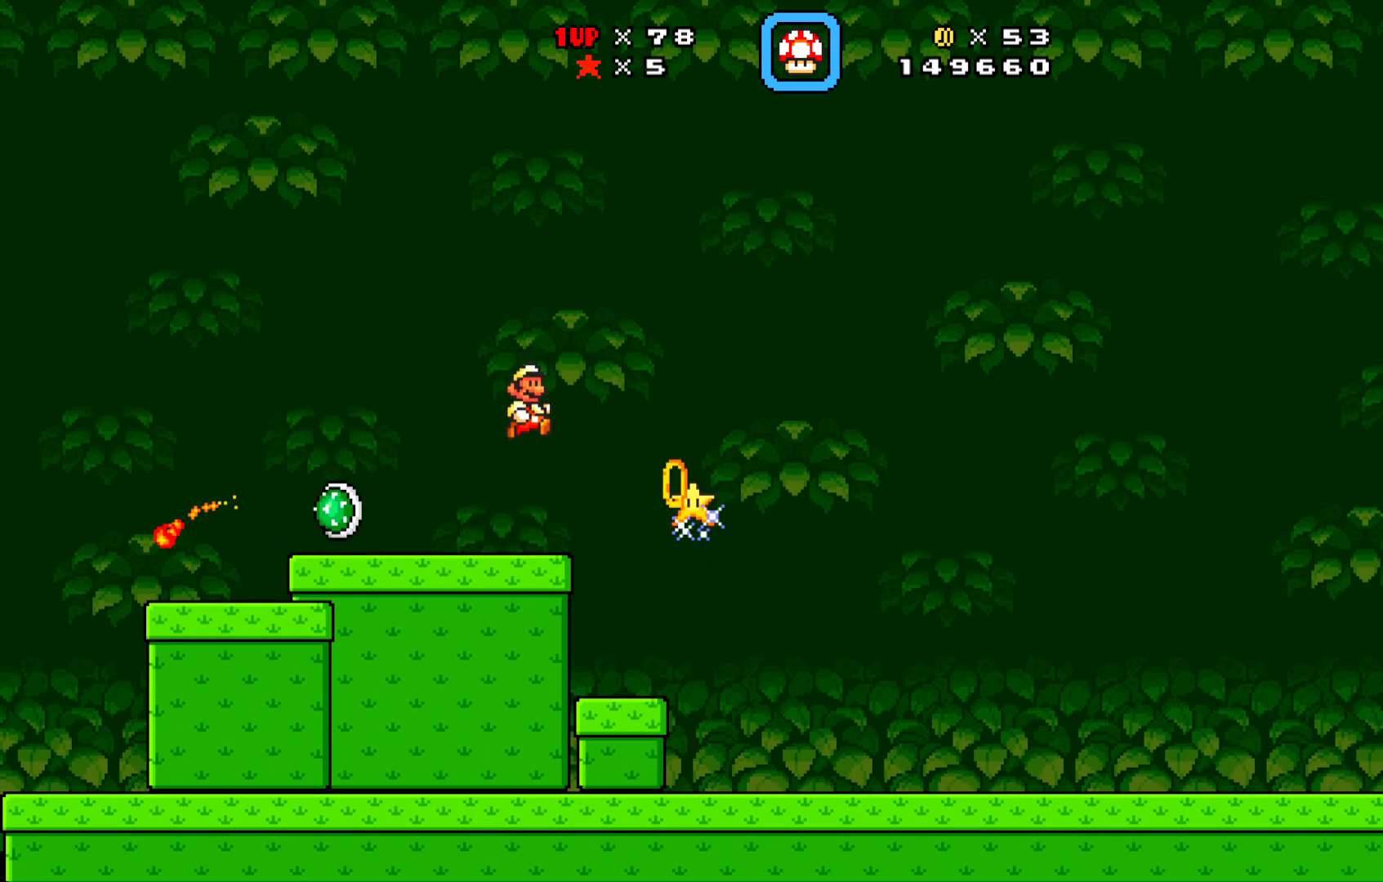
{"buttons": ["A", "X", "DPAD_RIGHT"], "left_stick": "center", "events": [[33, "DPAD_RIGHT", "up"], [200, "DPAD_RIGHT", "down"], [483, "A", "down"]]}
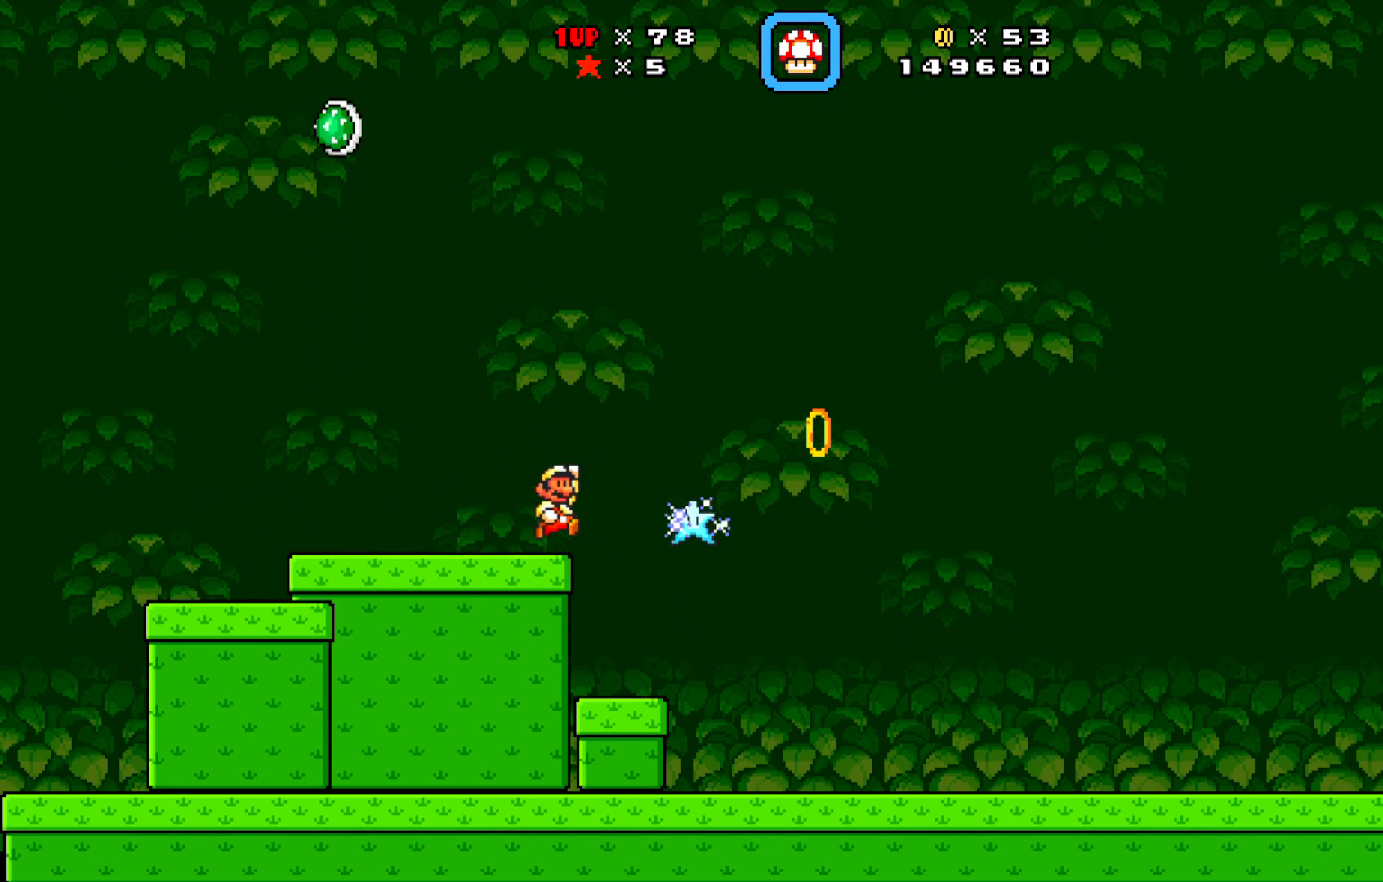
{"buttons": ["X", "DPAD_RIGHT"], "left_stick": "center", "events": [[467, "A", "up"]]}
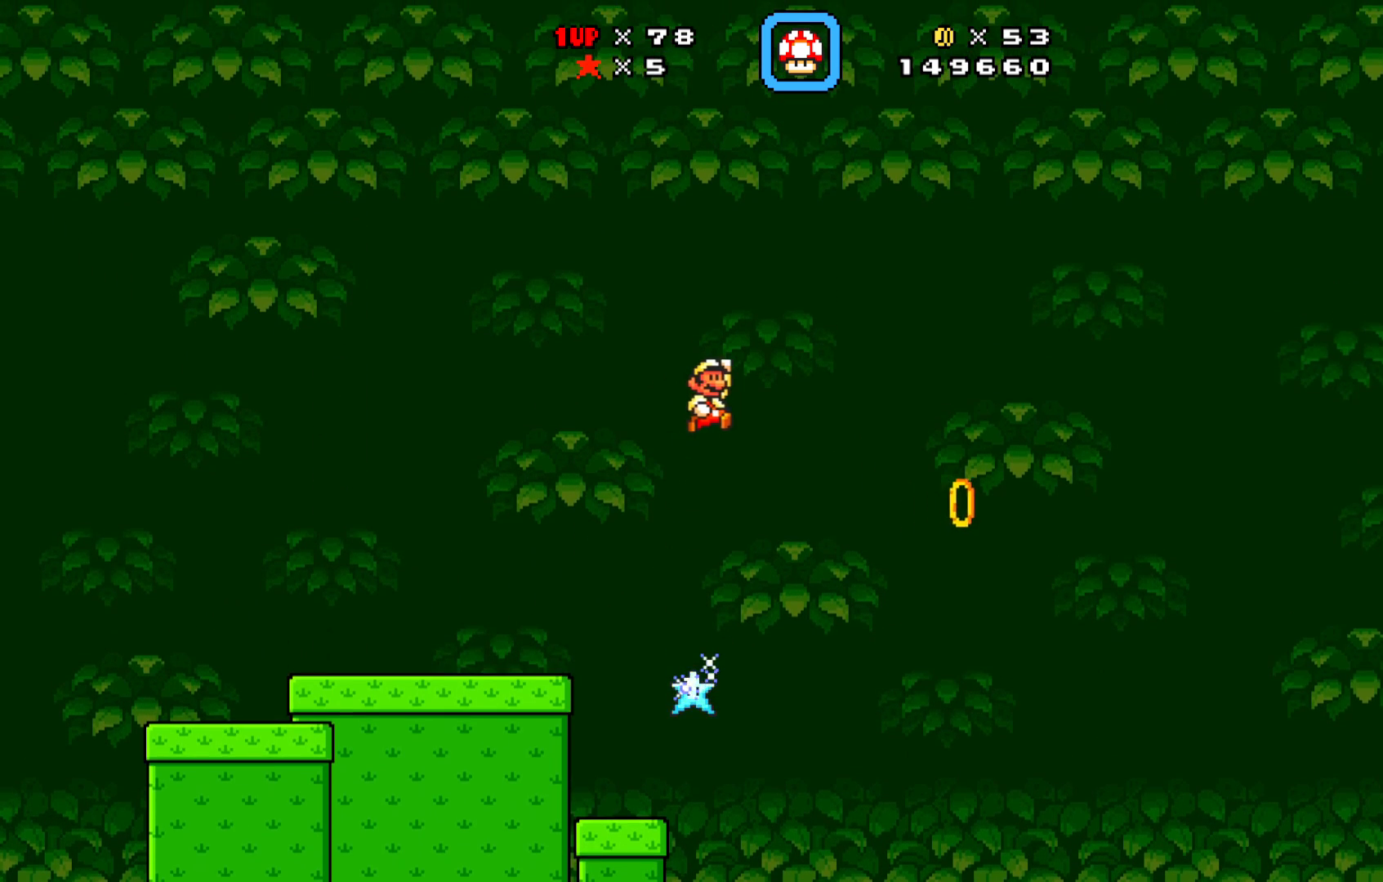
{"buttons": ["X", "DPAD_RIGHT"], "left_stick": "center", "events": []}
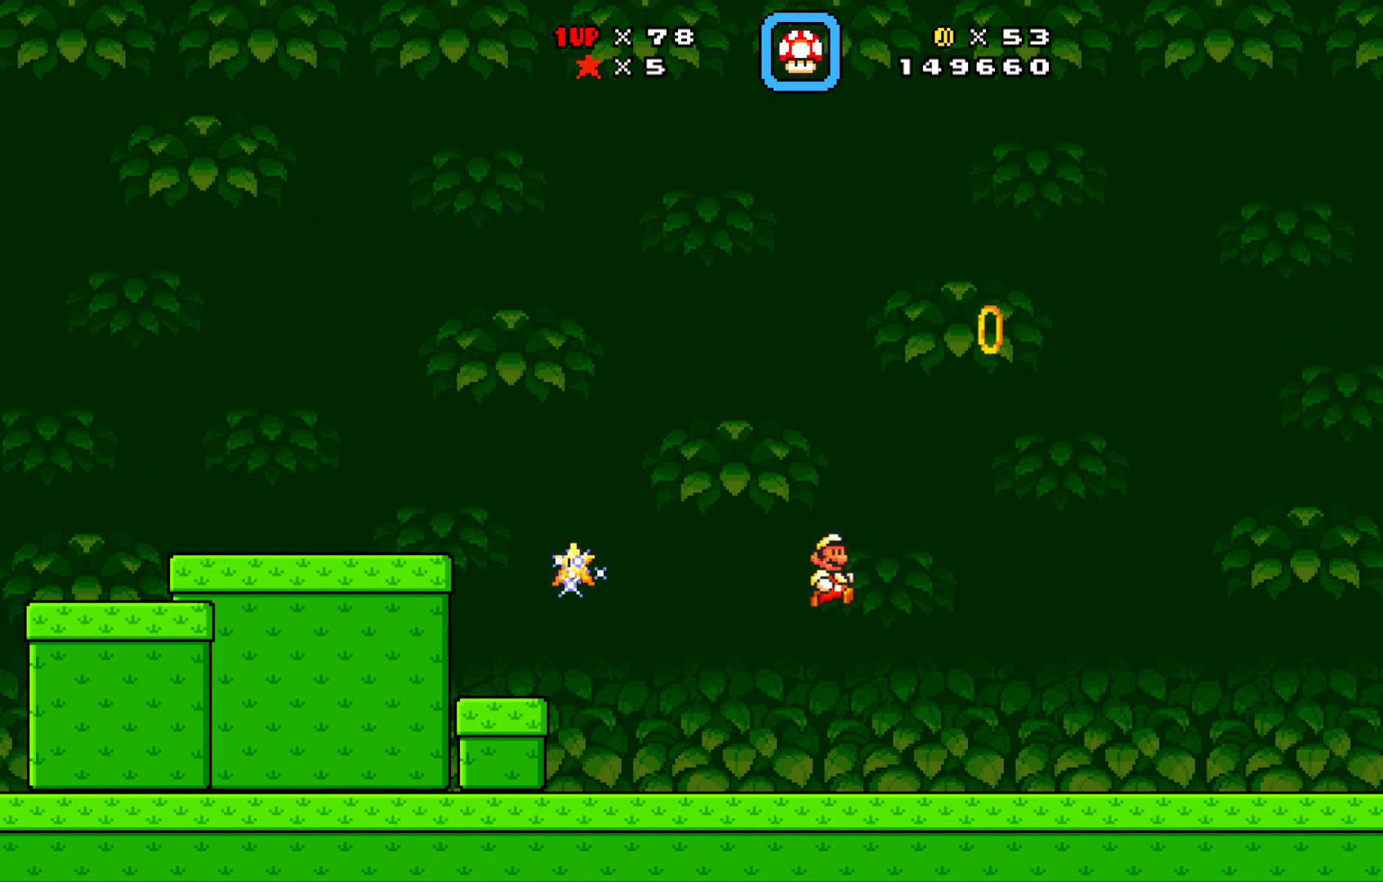
{"buttons": ["X", "DPAD_LEFT"], "left_stick": "center", "events": [[50, "DPAD_RIGHT", "up"], [217, "DPAD_LEFT", "down"]]}
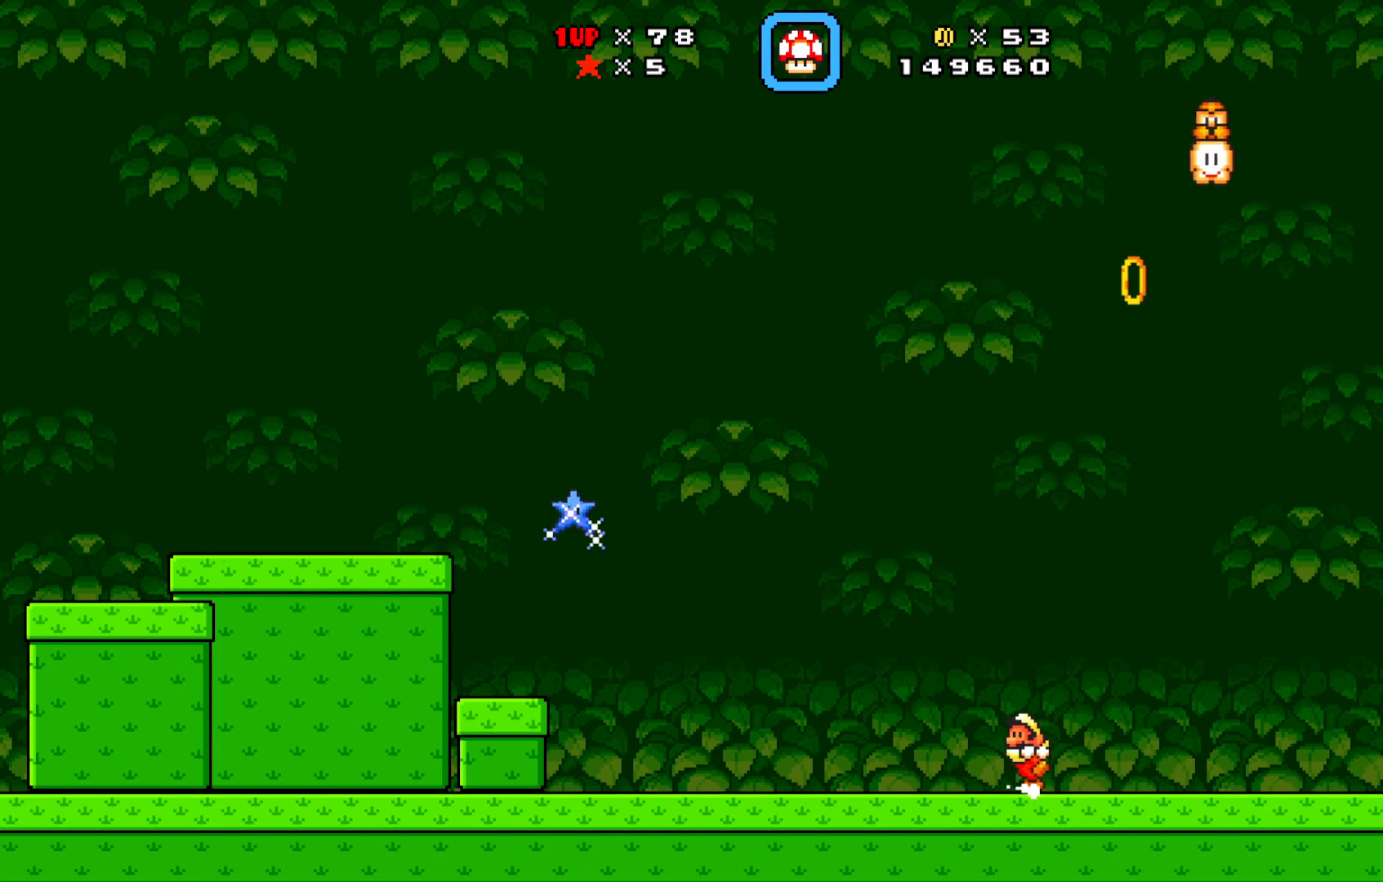
{"buttons": ["X", "DPAD_LEFT"], "left_stick": "center", "events": []}
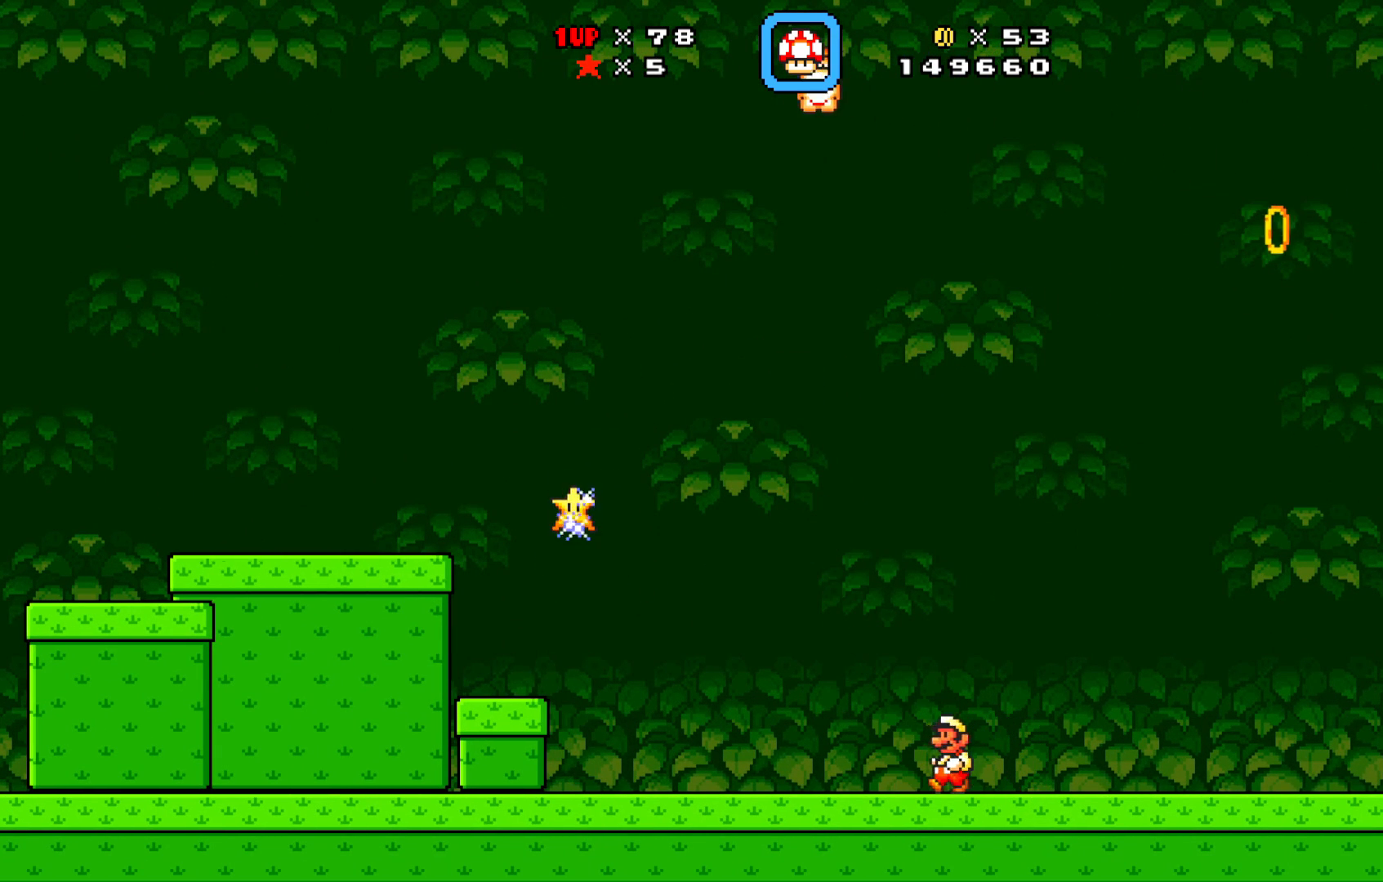
{"buttons": ["X"], "left_stick": "center", "events": [[467, "DPAD_LEFT", "up"]]}
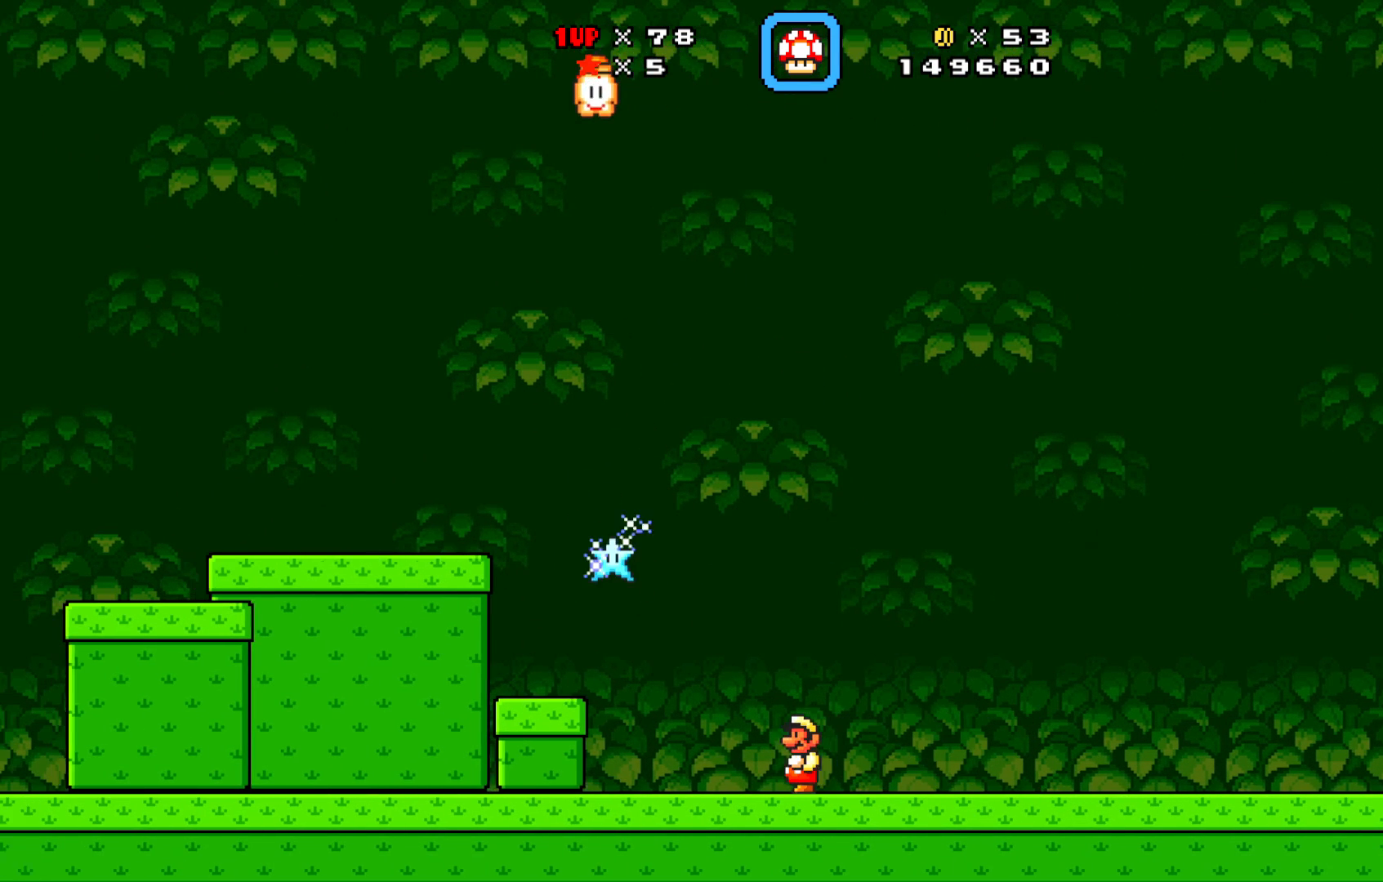
{"buttons": ["X"], "left_stick": "center", "events": [[133, "DPAD_LEFT", "down"], [267, "DPAD_LEFT", "up"]]}
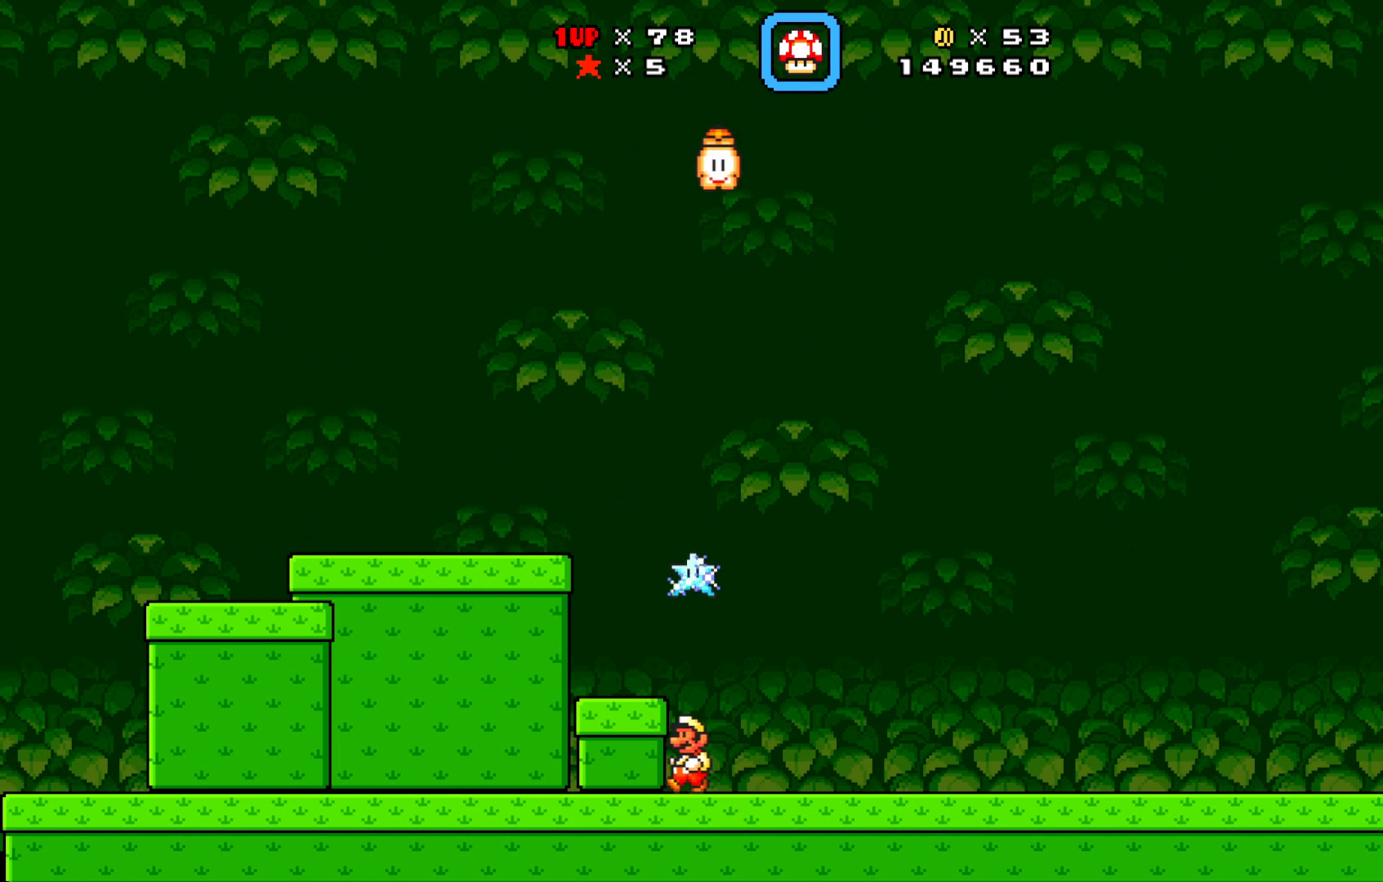
{"buttons": ["X"], "left_stick": "center", "events": [[33, "DPAD_RIGHT", "down"], [150, "DPAD_RIGHT", "up"], [383, "DPAD_RIGHT", "down"], [500, "DPAD_RIGHT", "up"]]}
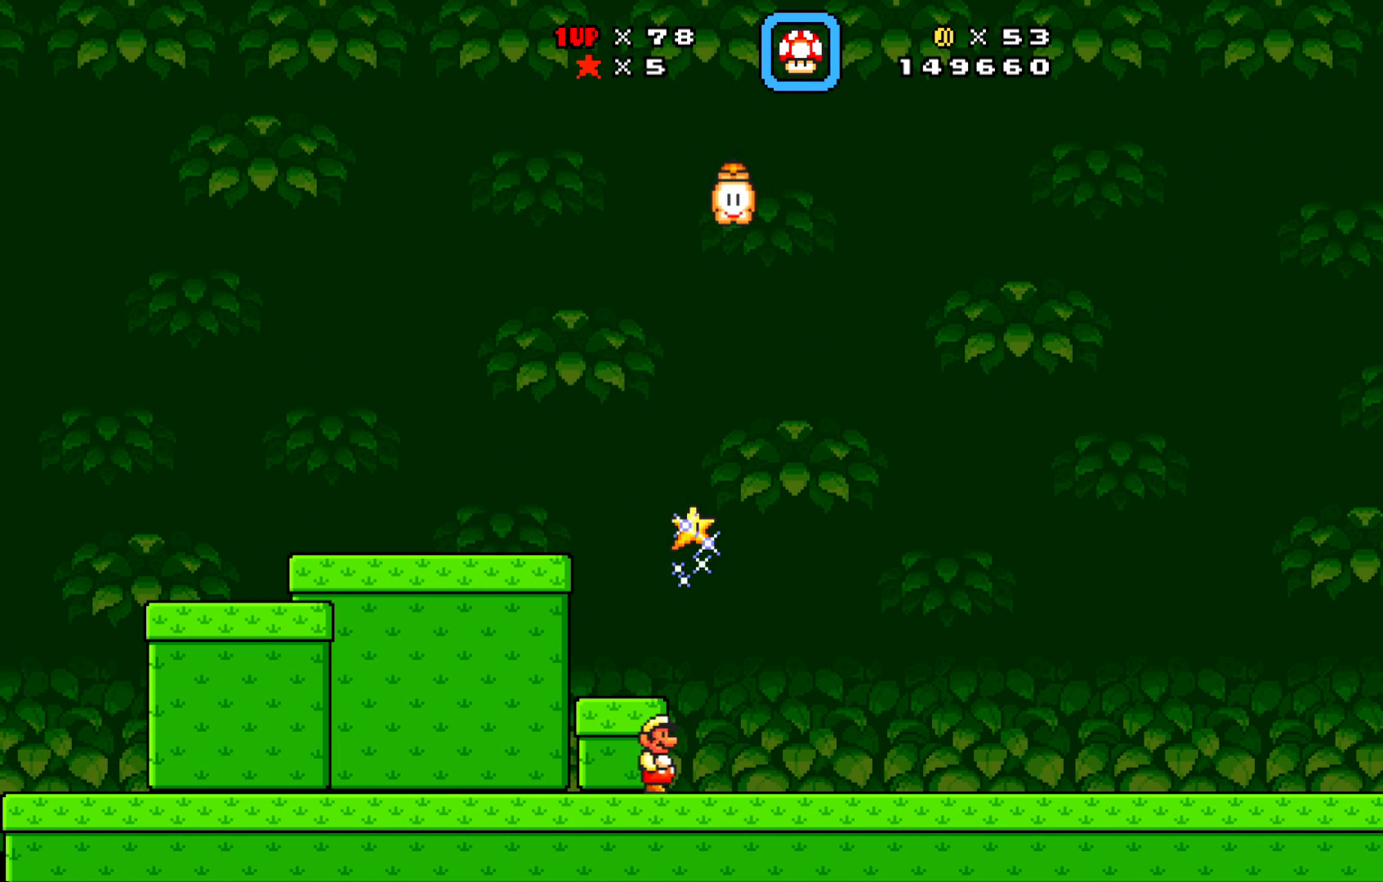
{"buttons": ["DPAD_RIGHT"], "left_stick": "center", "events": [[317, "X", "up"], [500, "DPAD_RIGHT", "down"]]}
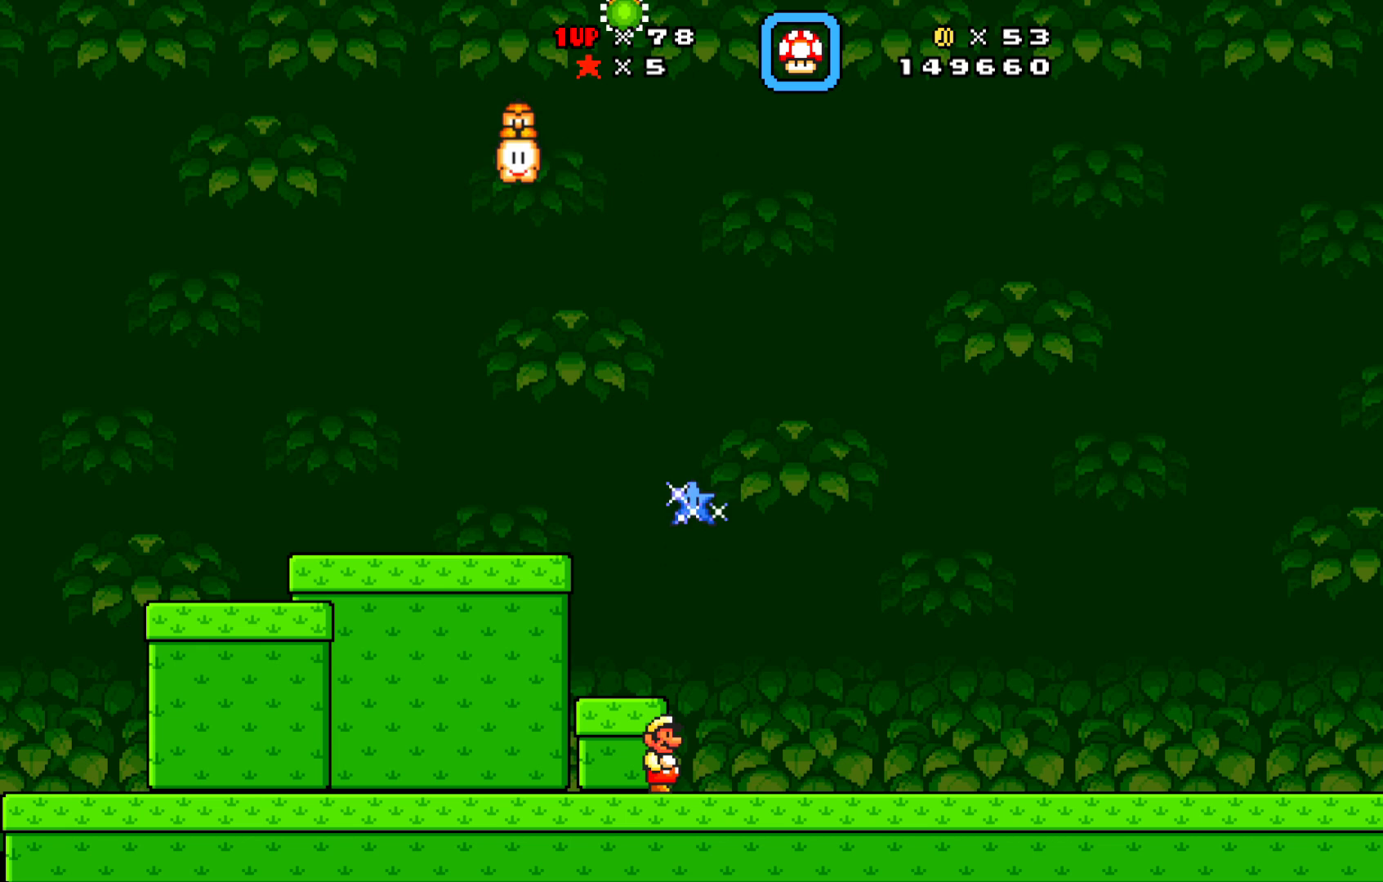
{"buttons": [], "left_stick": "center", "events": [[133, "DPAD_RIGHT", "up"], [283, "DPAD_RIGHT", "down"], [383, "DPAD_RIGHT", "up"]]}
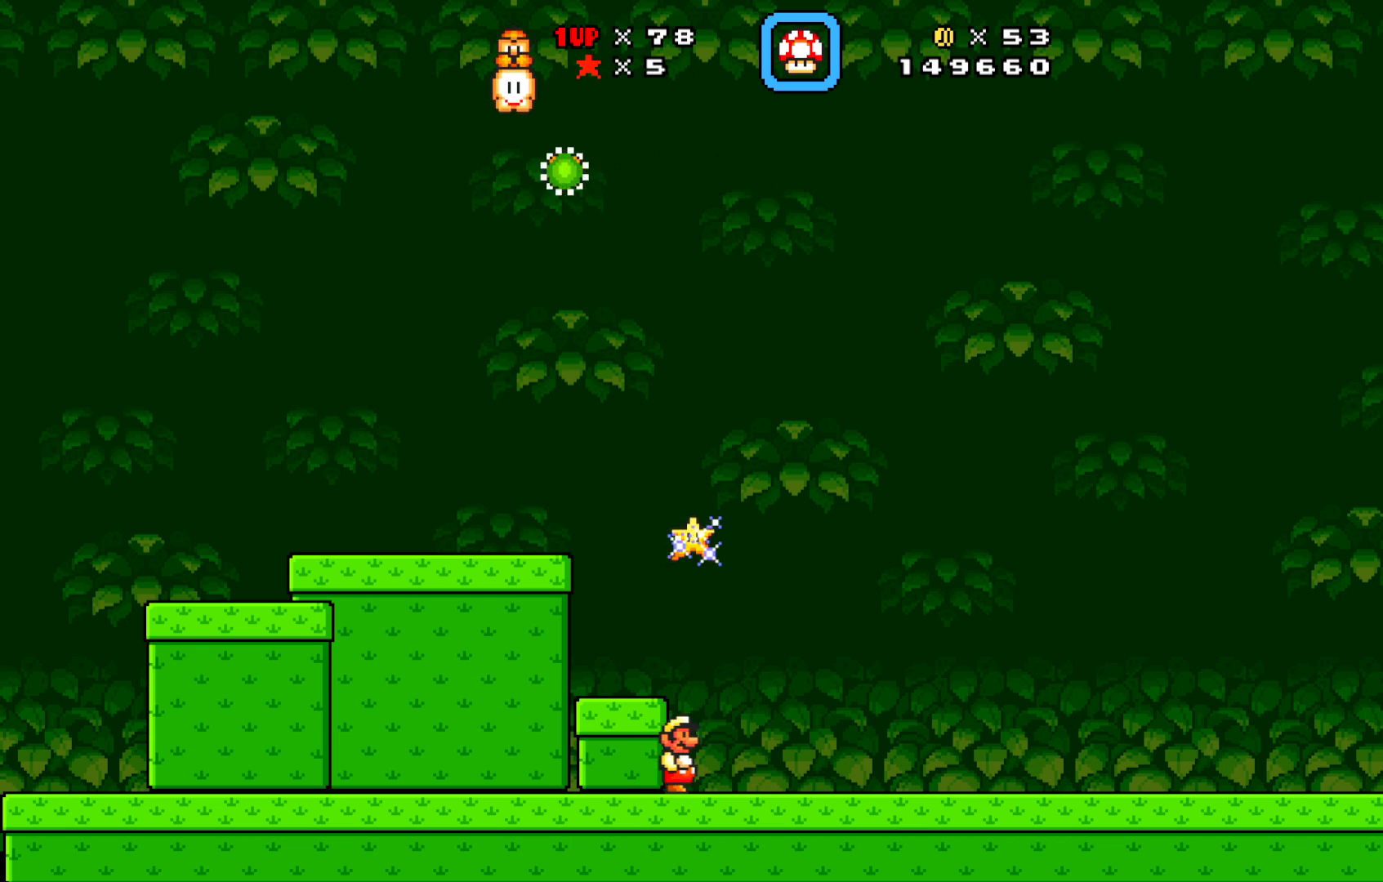
{"buttons": ["A"], "left_stick": "center", "events": [[17, "A", "down"]]}
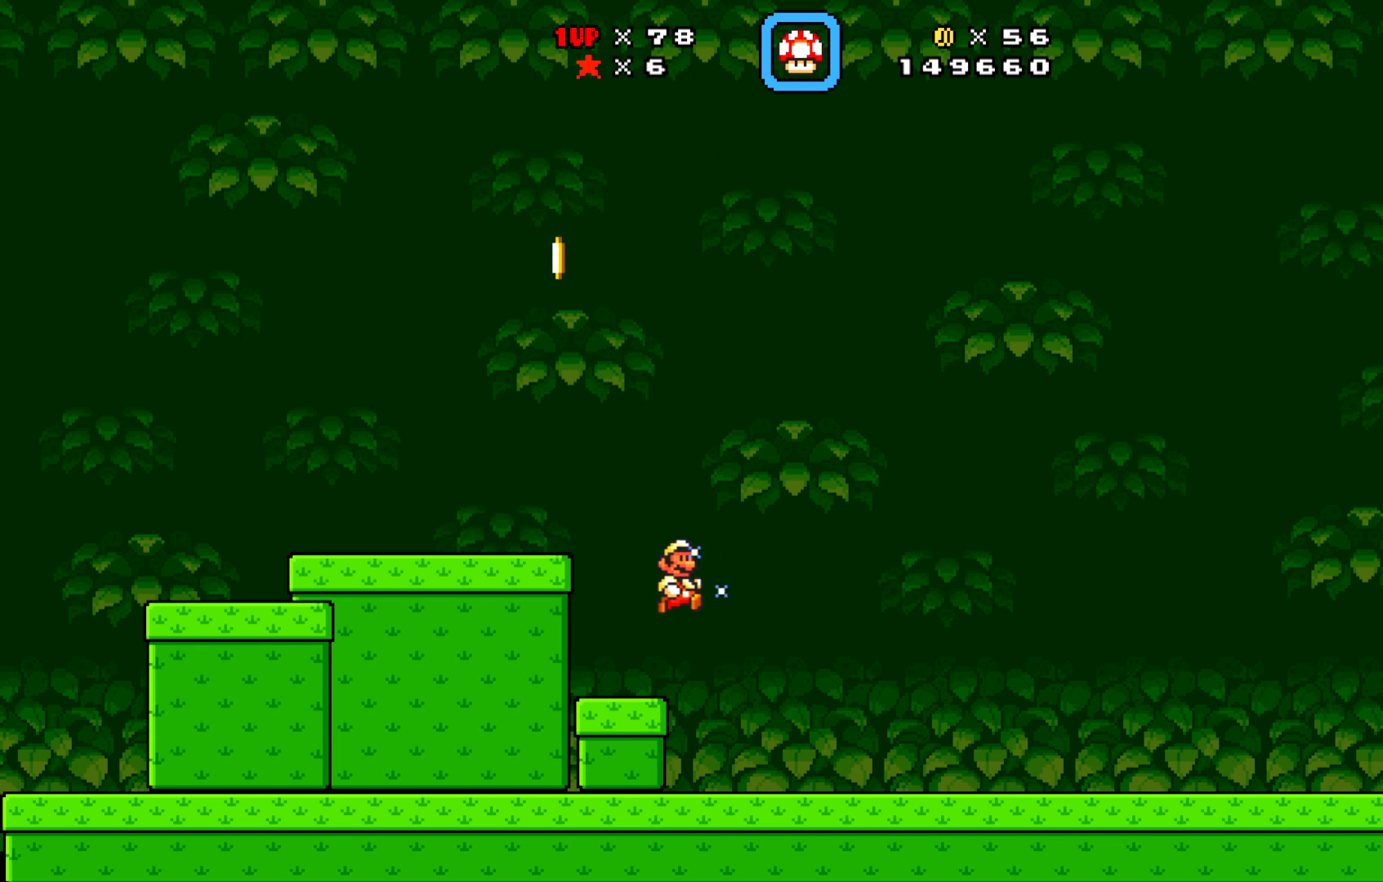
{"buttons": [], "left_stick": "center", "events": [[100, "A", "up"]]}